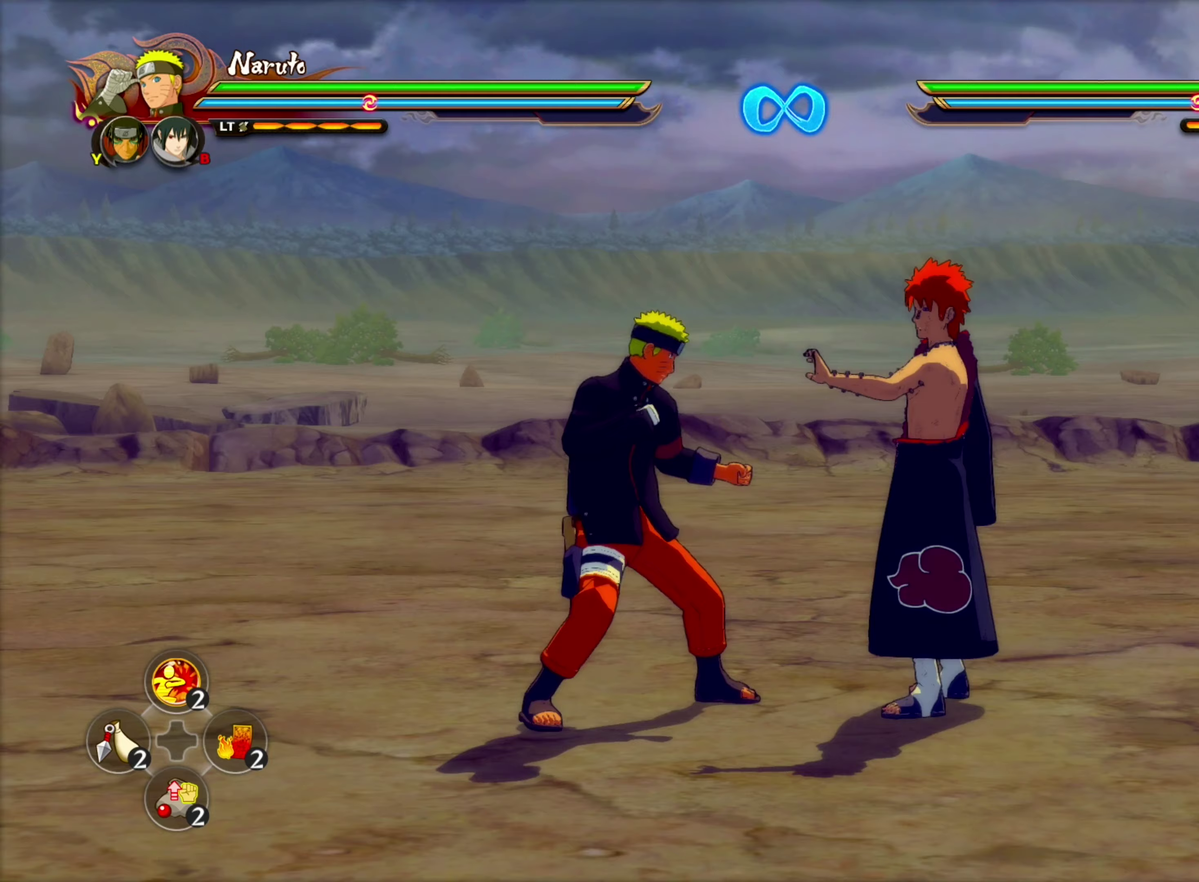
Gameplay with a controller (PlayStation layout); each line is a JSON object with the inputs held at the frame after it (dt_ms = milliseconds from this image to that frame). "events" lists button and stick changes between this image and that frame as [ms after this image, input, new state], when the widget could be followed in between.
{"dt_ms": 350, "buttons": ["CIRCLE"], "left_stick": "center", "right_stick": "center"}
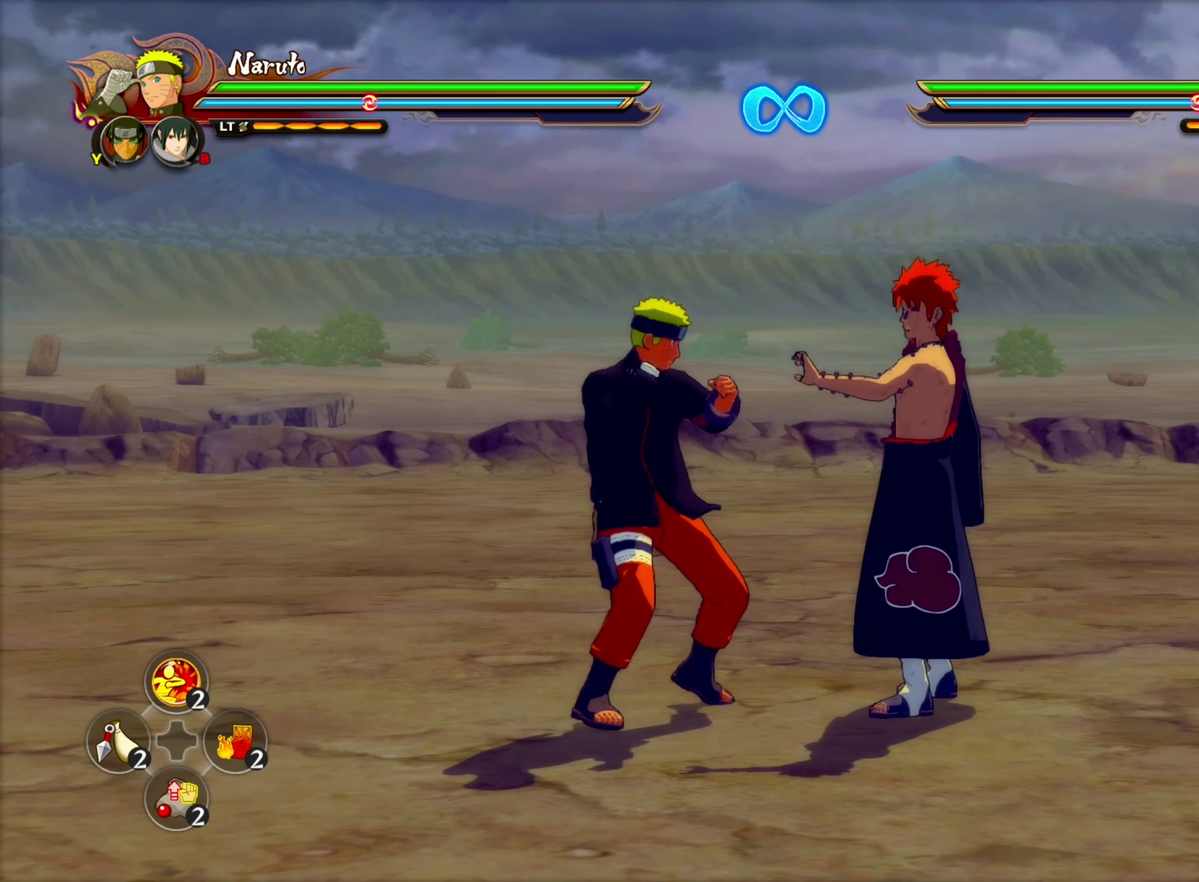
{"dt_ms": 200, "buttons": [], "left_stick": "center", "right_stick": "center", "events": [[17, "CIRCLE", "up"], [100, "CIRCLE", "down"], [183, "CIRCLE", "up"]]}
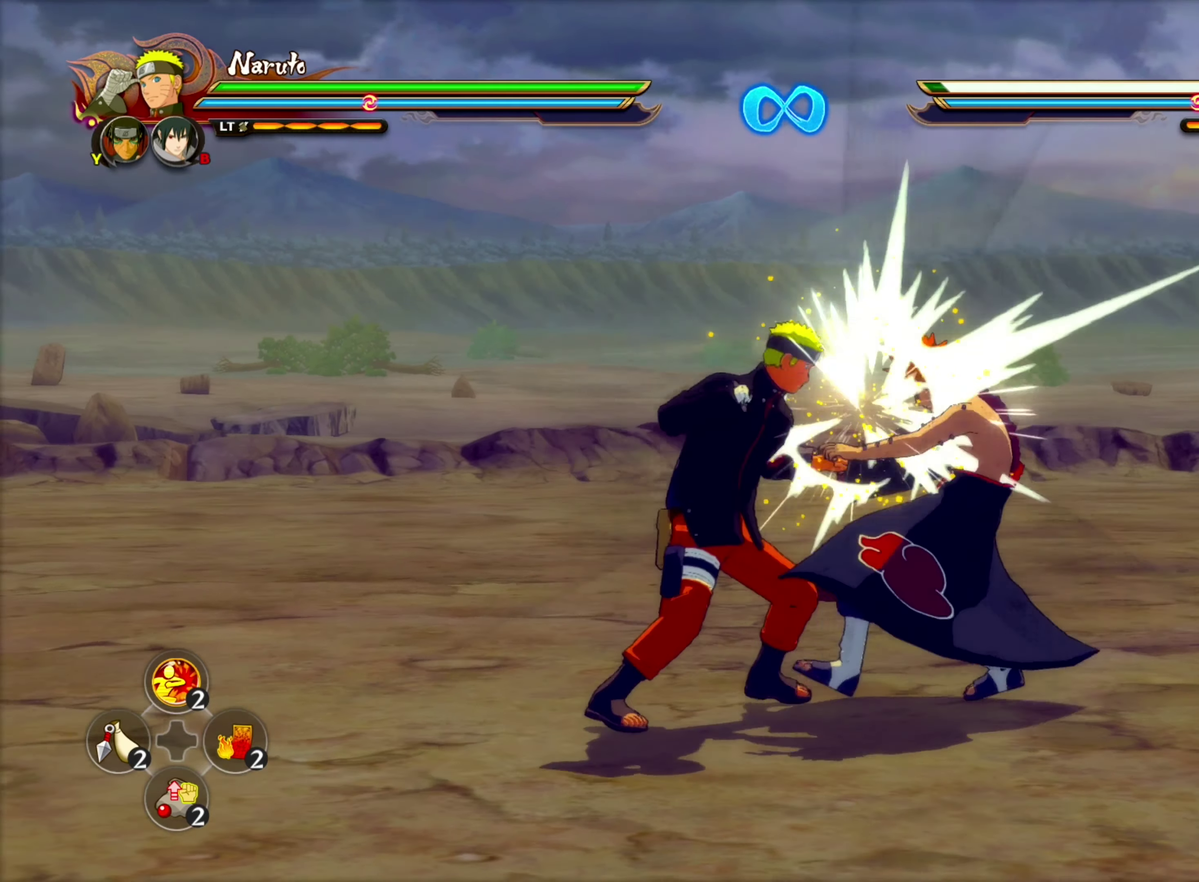
{"dt_ms": 200, "buttons": [], "left_stick": "center", "right_stick": "center", "events": [[33, "right_stick", "left"], [183, "right_stick", "center"]]}
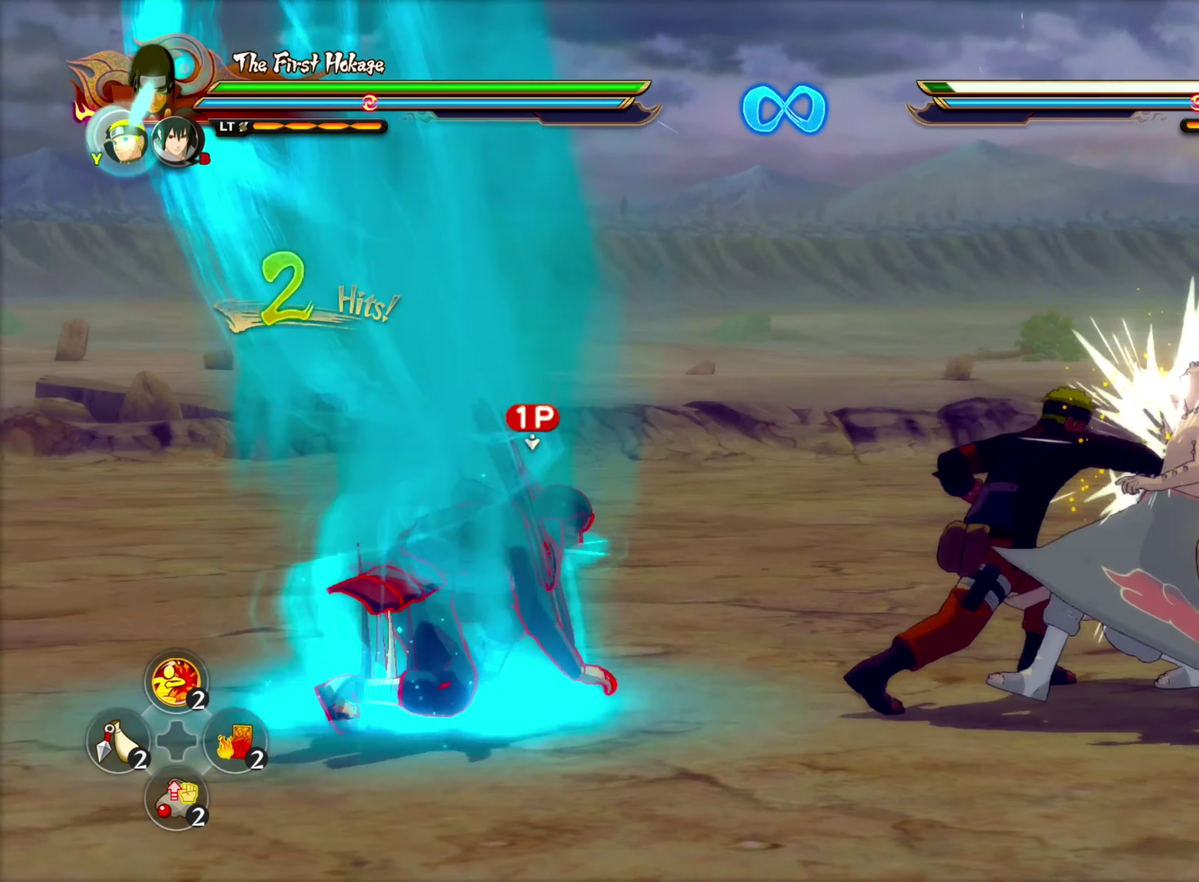
{"dt_ms": 100, "buttons": [], "left_stick": "center", "right_stick": "center", "events": []}
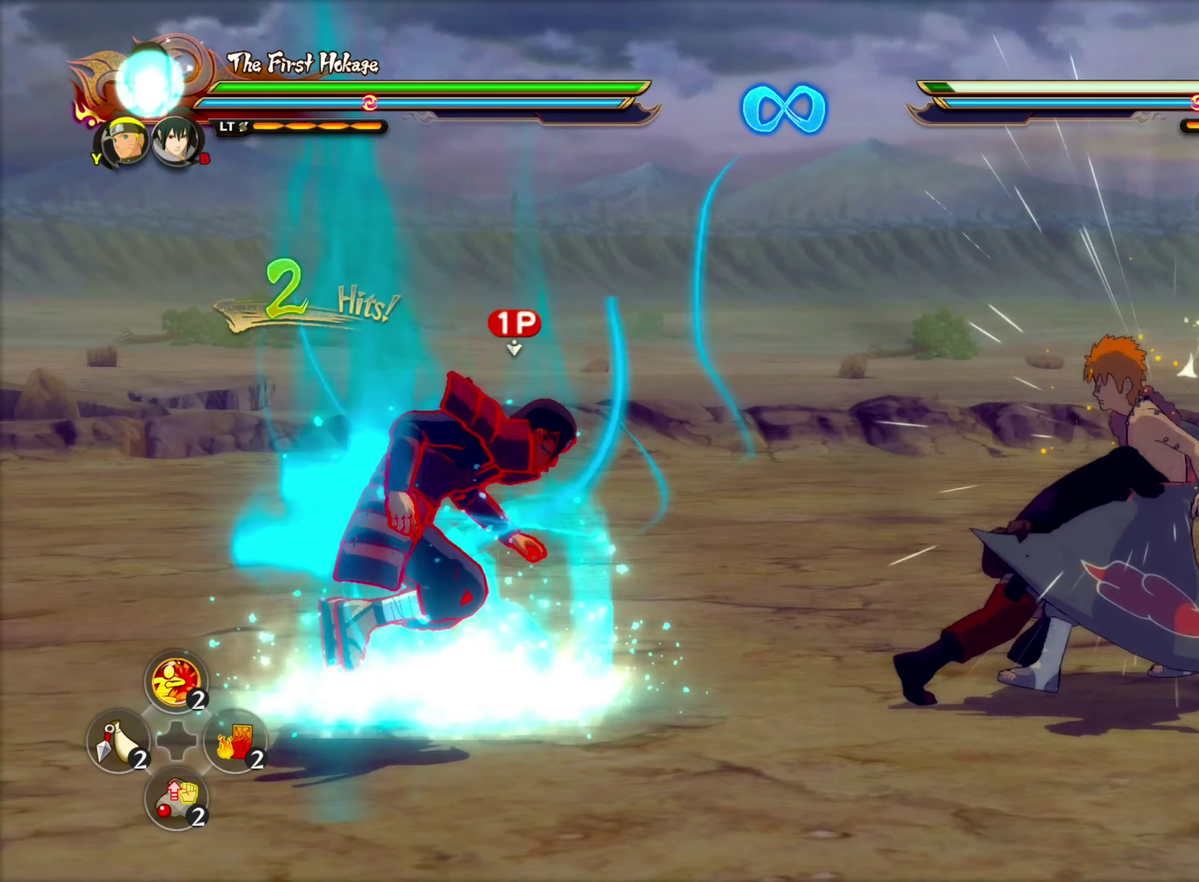
{"dt_ms": 100, "buttons": [], "left_stick": "center", "right_stick": "center", "events": []}
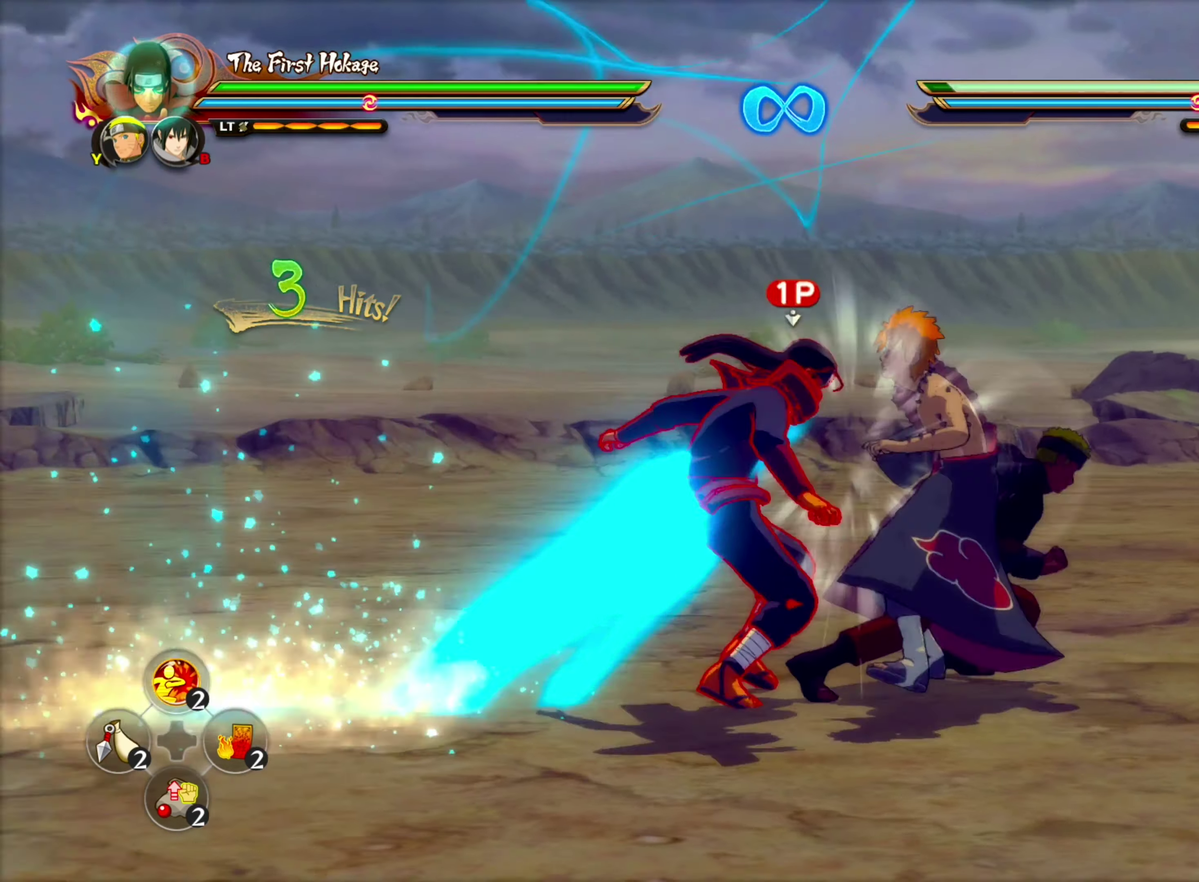
{"dt_ms": 300, "buttons": [], "left_stick": "center", "right_stick": "center", "events": []}
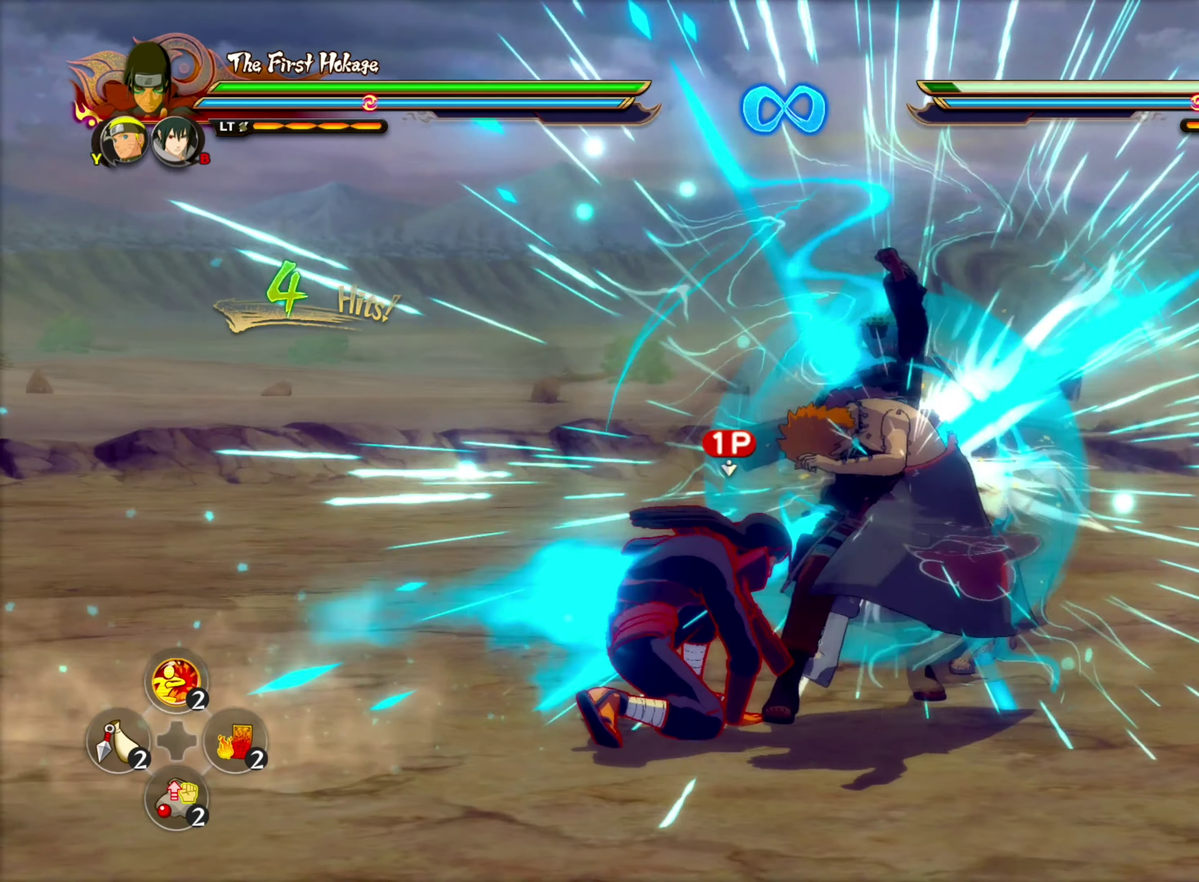
{"dt_ms": 100, "buttons": [], "left_stick": "center", "right_stick": "center", "events": []}
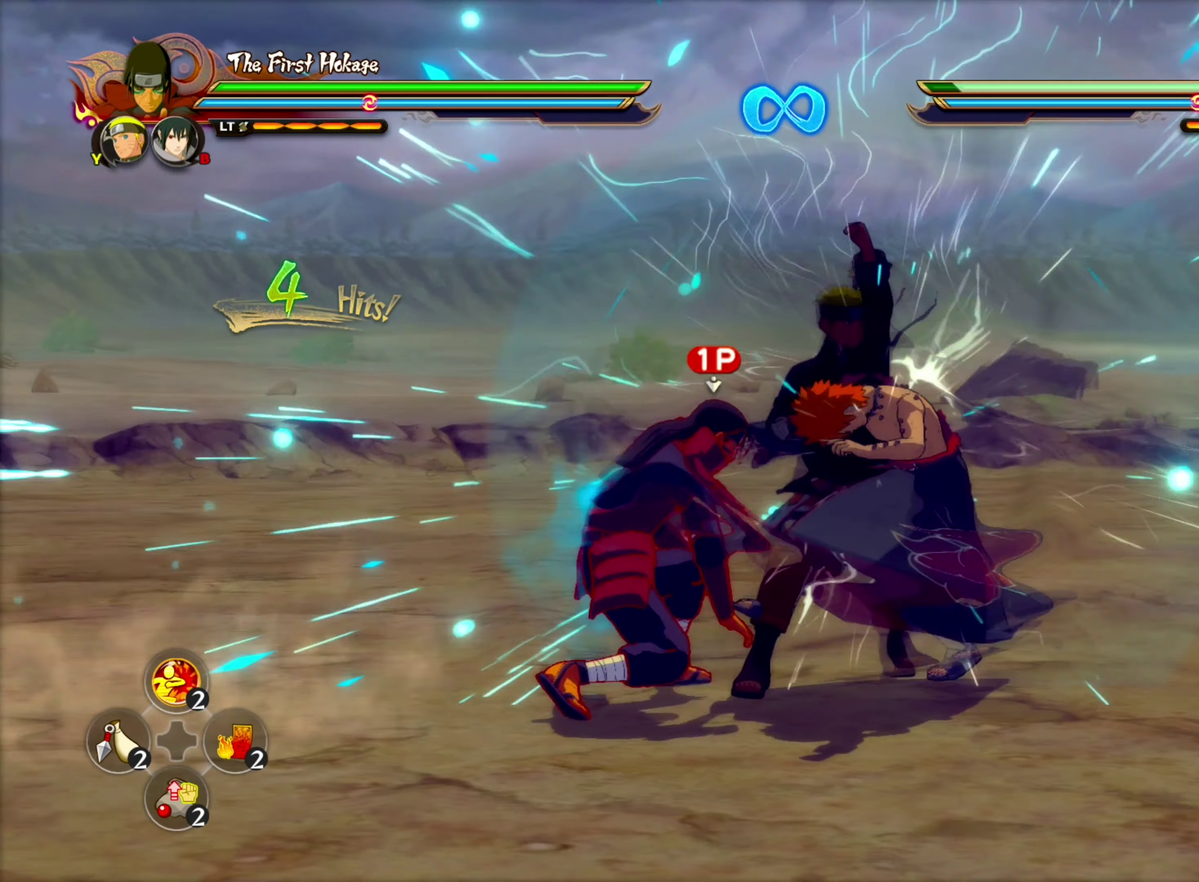
{"dt_ms": 100, "buttons": [], "left_stick": "center", "right_stick": "center", "events": []}
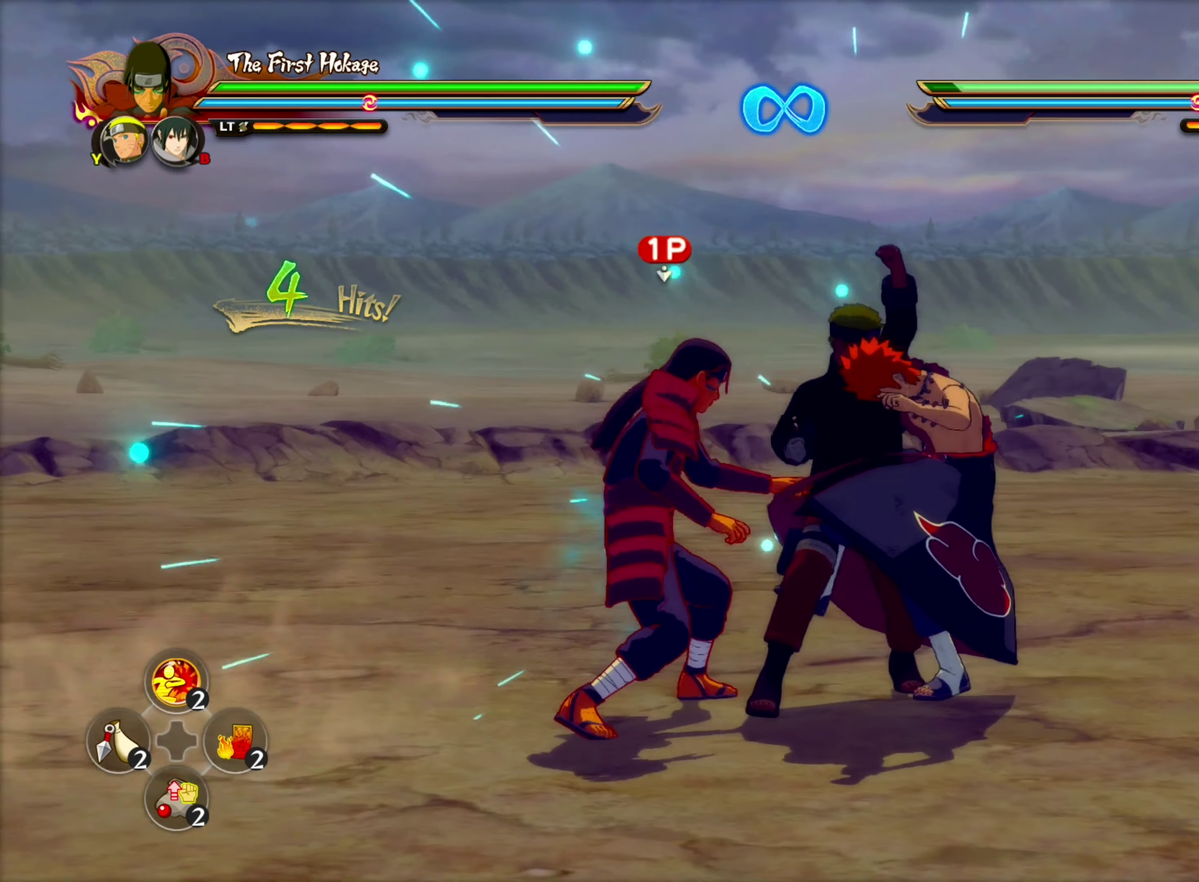
{"dt_ms": 617, "buttons": [], "left_stick": "center", "right_stick": "center", "events": []}
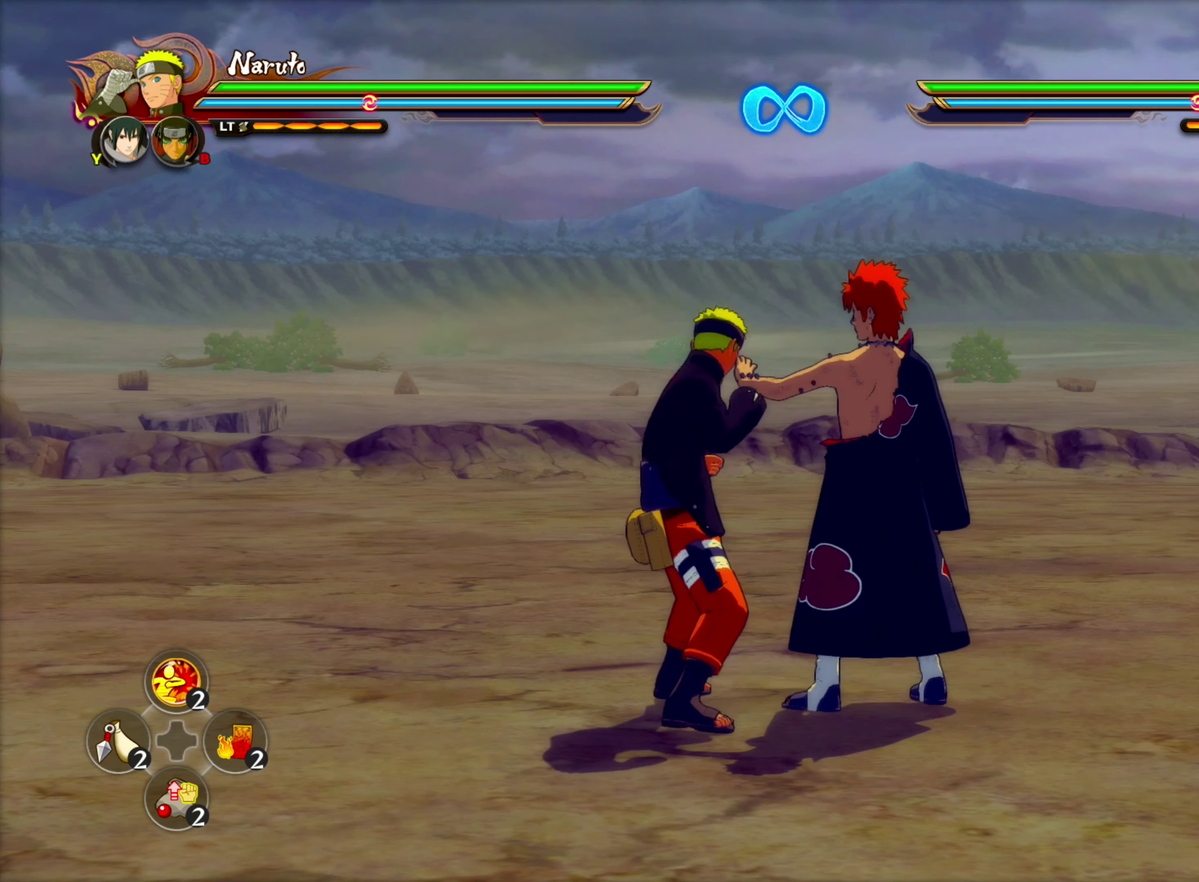
{"dt_ms": 500, "buttons": [], "left_stick": "center", "right_stick": "center", "events": []}
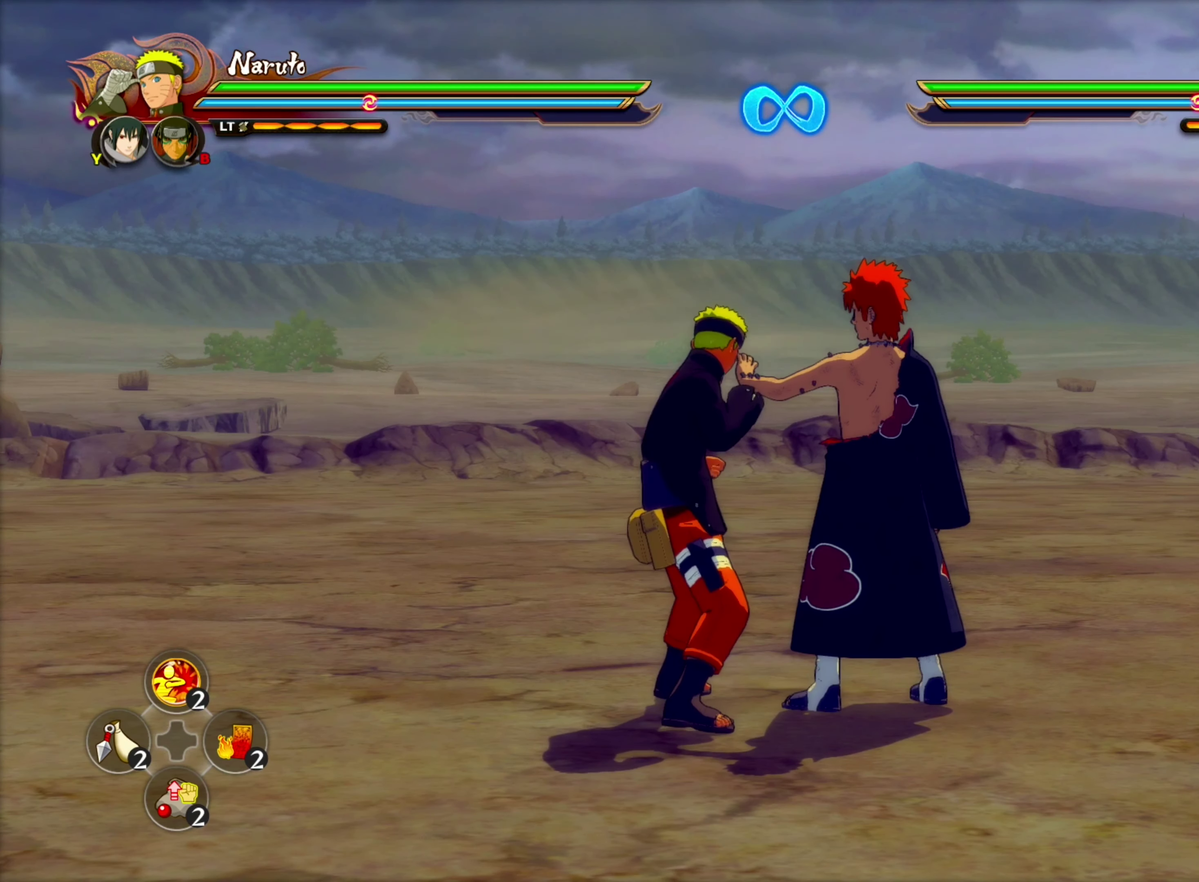
{"dt_ms": 500, "buttons": [], "left_stick": "center", "right_stick": "center", "events": []}
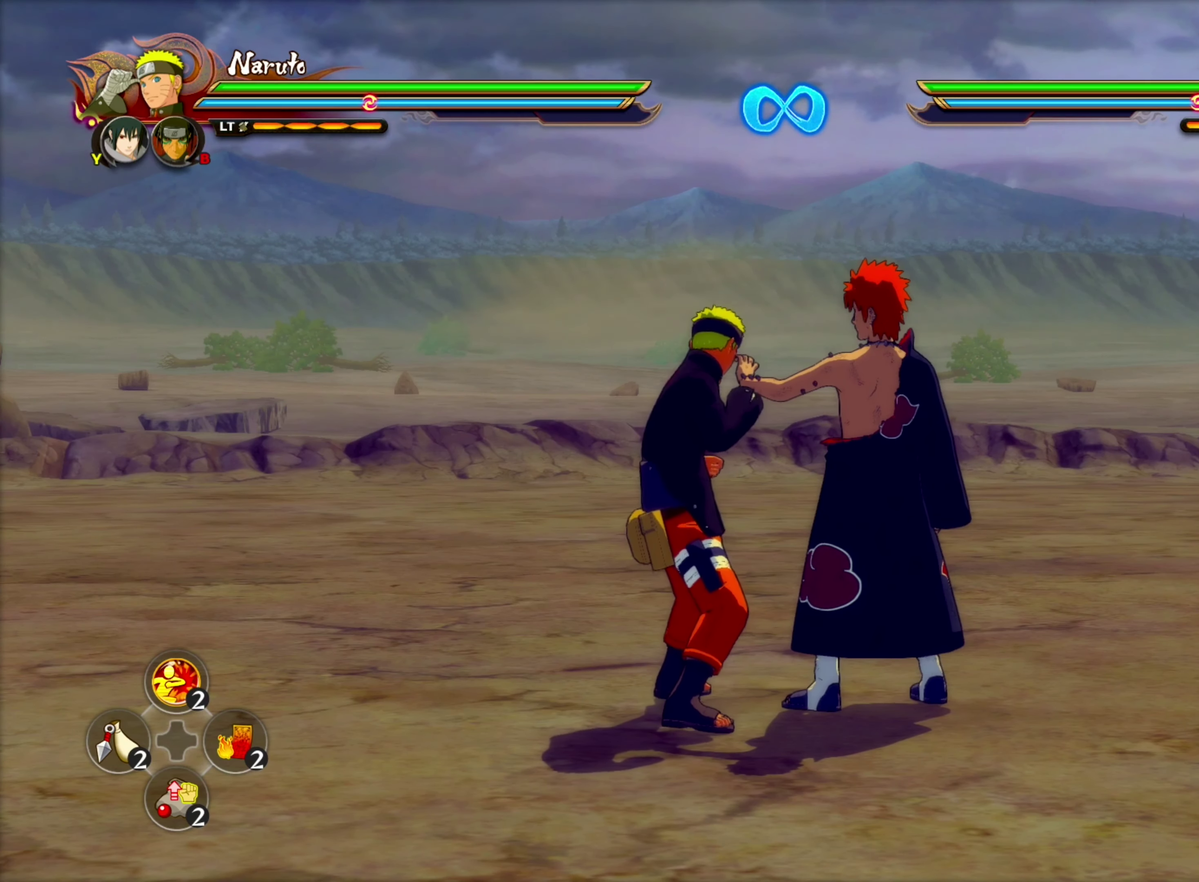
{"dt_ms": 500, "buttons": [], "left_stick": "center", "right_stick": "center", "events": []}
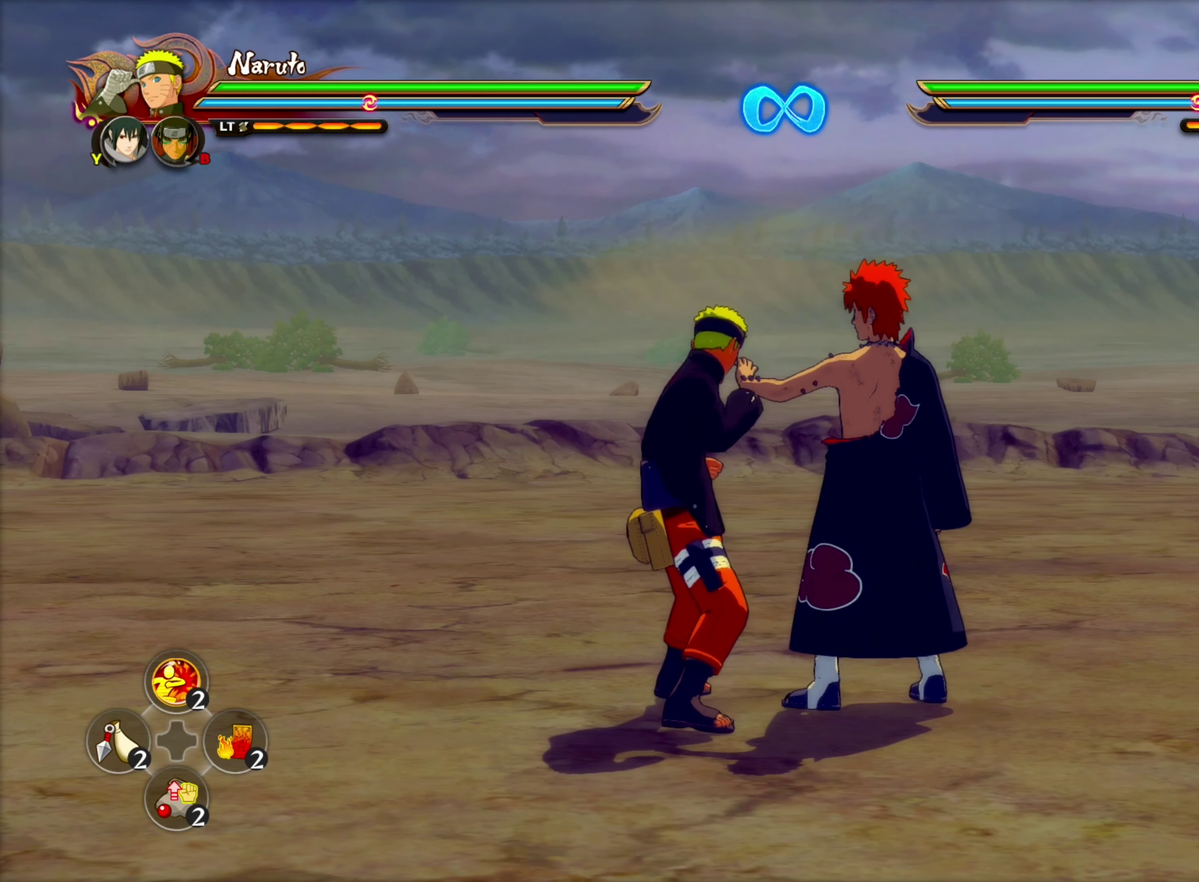
{"dt_ms": 500, "buttons": [], "left_stick": "center", "right_stick": "center", "events": []}
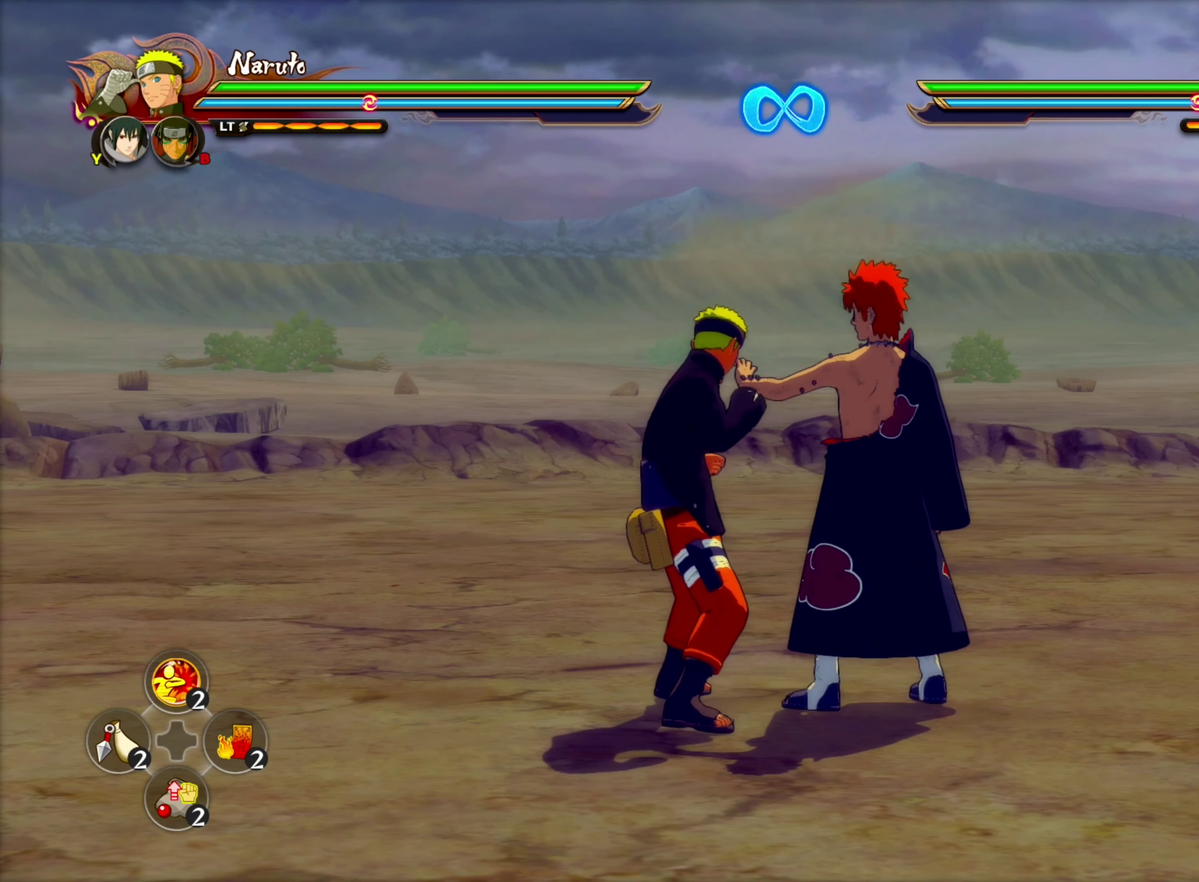
{"dt_ms": 483, "buttons": ["CIRCLE"], "left_stick": "center", "right_stick": "center", "events": [[450, "CIRCLE", "down"]]}
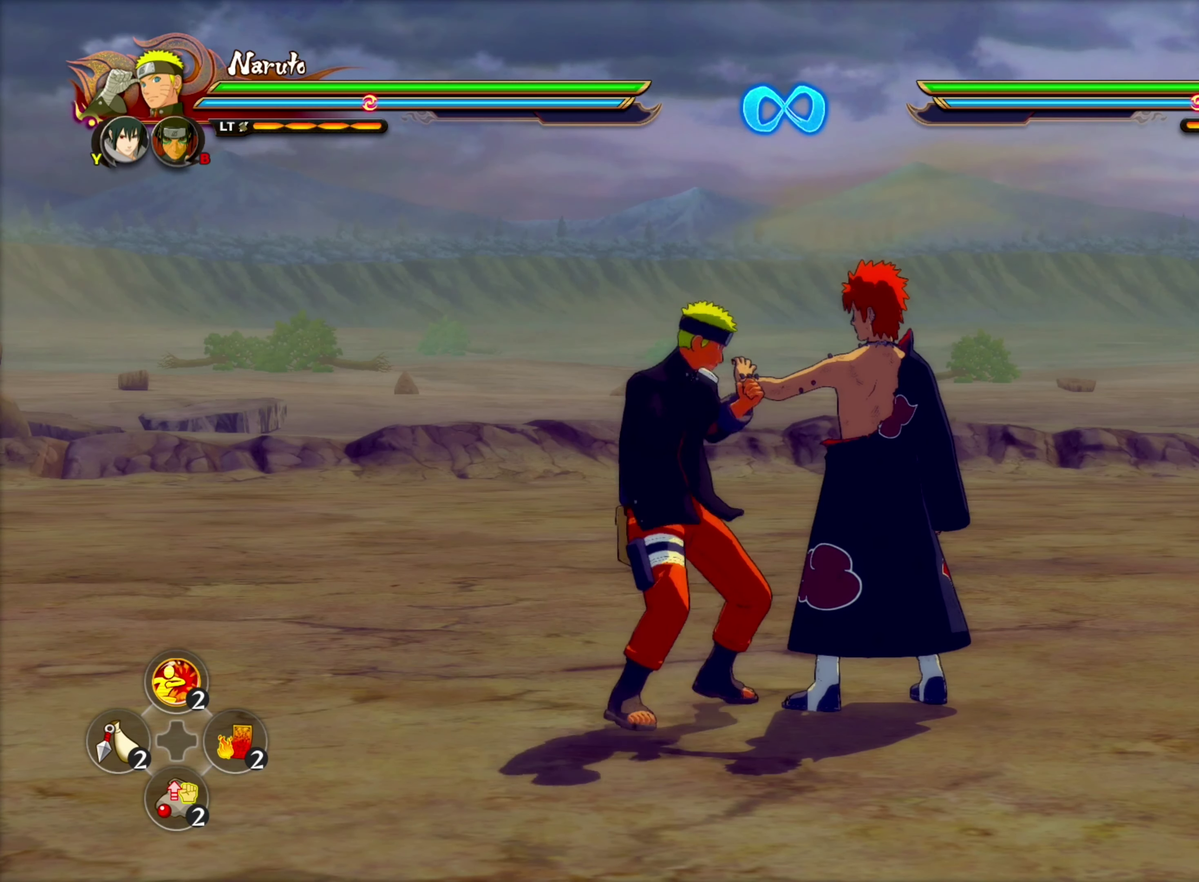
{"dt_ms": 100, "buttons": [], "left_stick": "center", "right_stick": "center", "events": [[67, "CIRCLE", "up"]]}
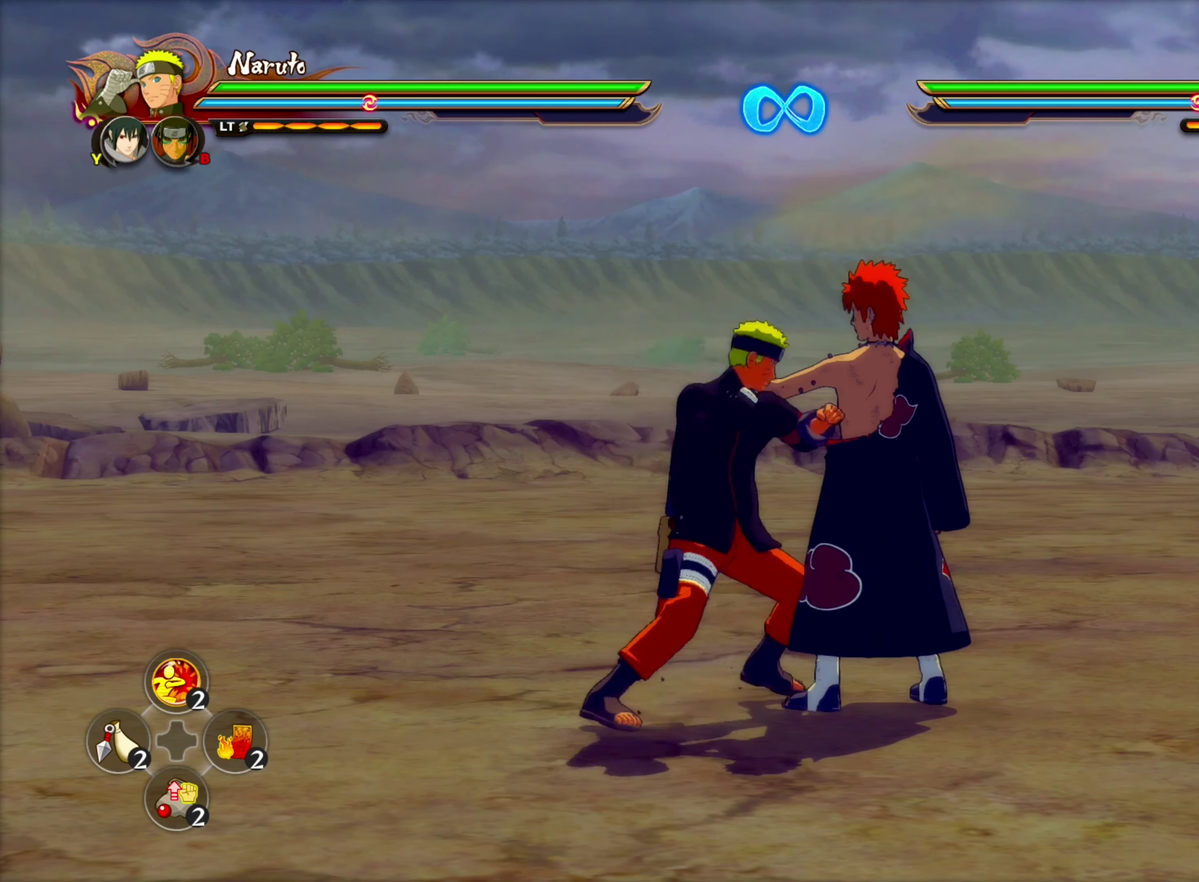
{"dt_ms": 400, "buttons": ["CIRCLE"], "left_stick": "center", "right_stick": "center", "events": [[283, "CIRCLE", "down"]]}